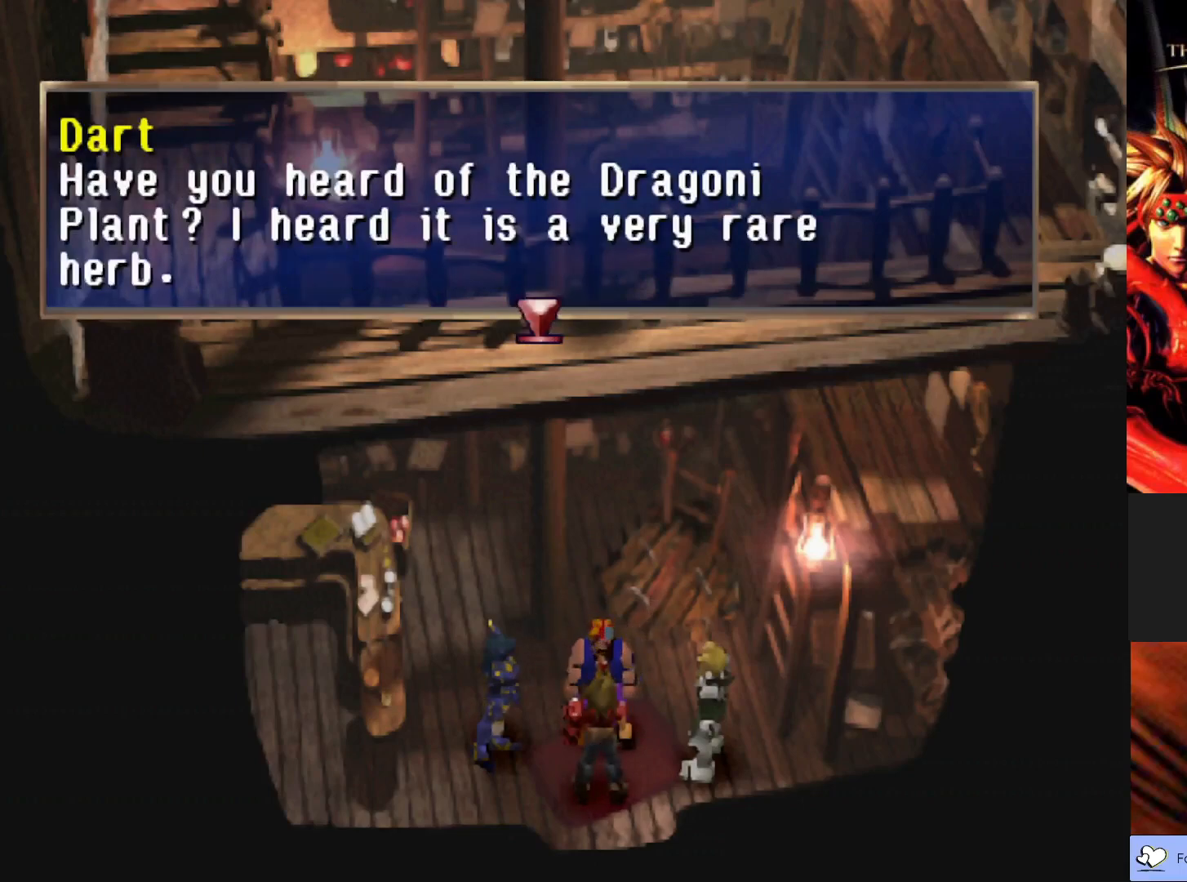
Gameplay with a controller (PlayStation layout); each line is a JSON object with the inputs held at the frame after it. "events" lists button and stick changes between this image and that frame as [ms after this image, input, new state], when the widget could be followed in between. Not read: right_stick.
{"buttons": [], "left_stick": "center", "events": []}
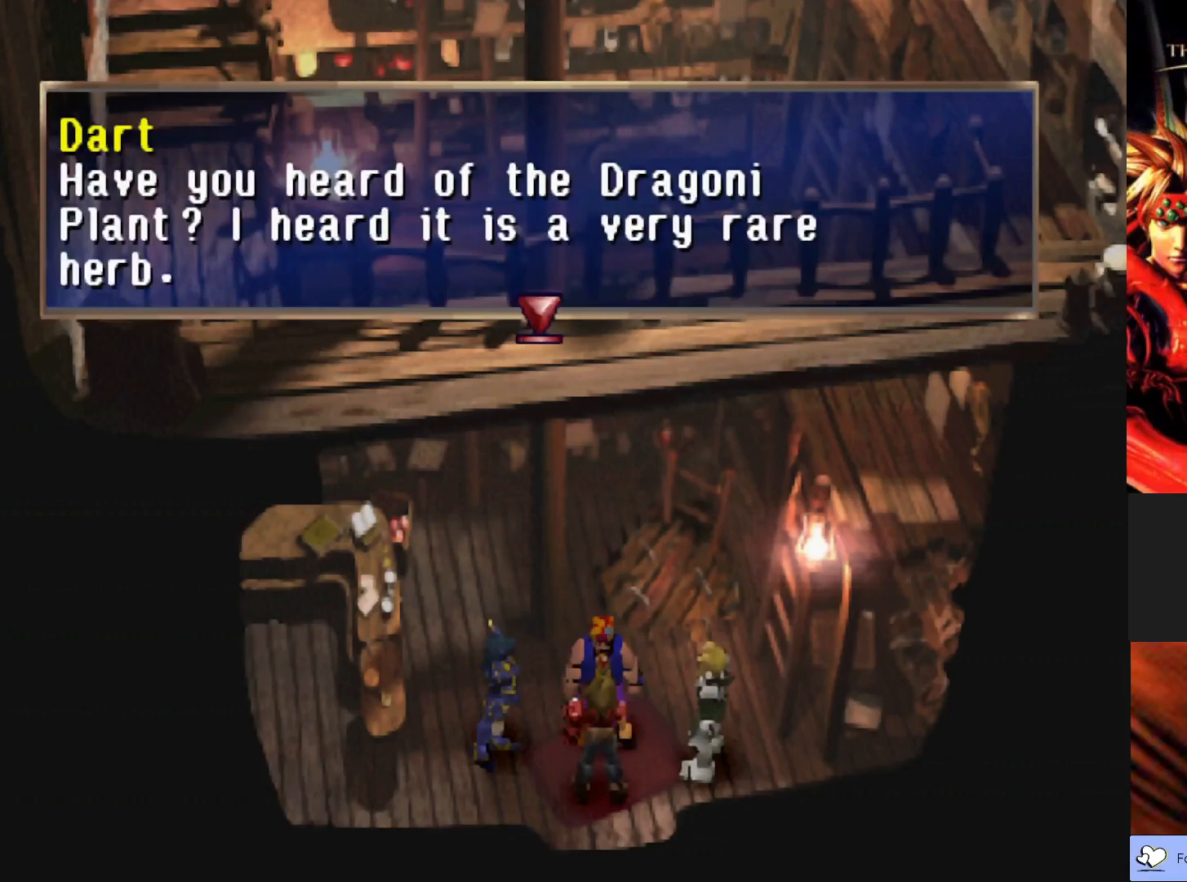
{"buttons": [], "left_stick": "center", "events": []}
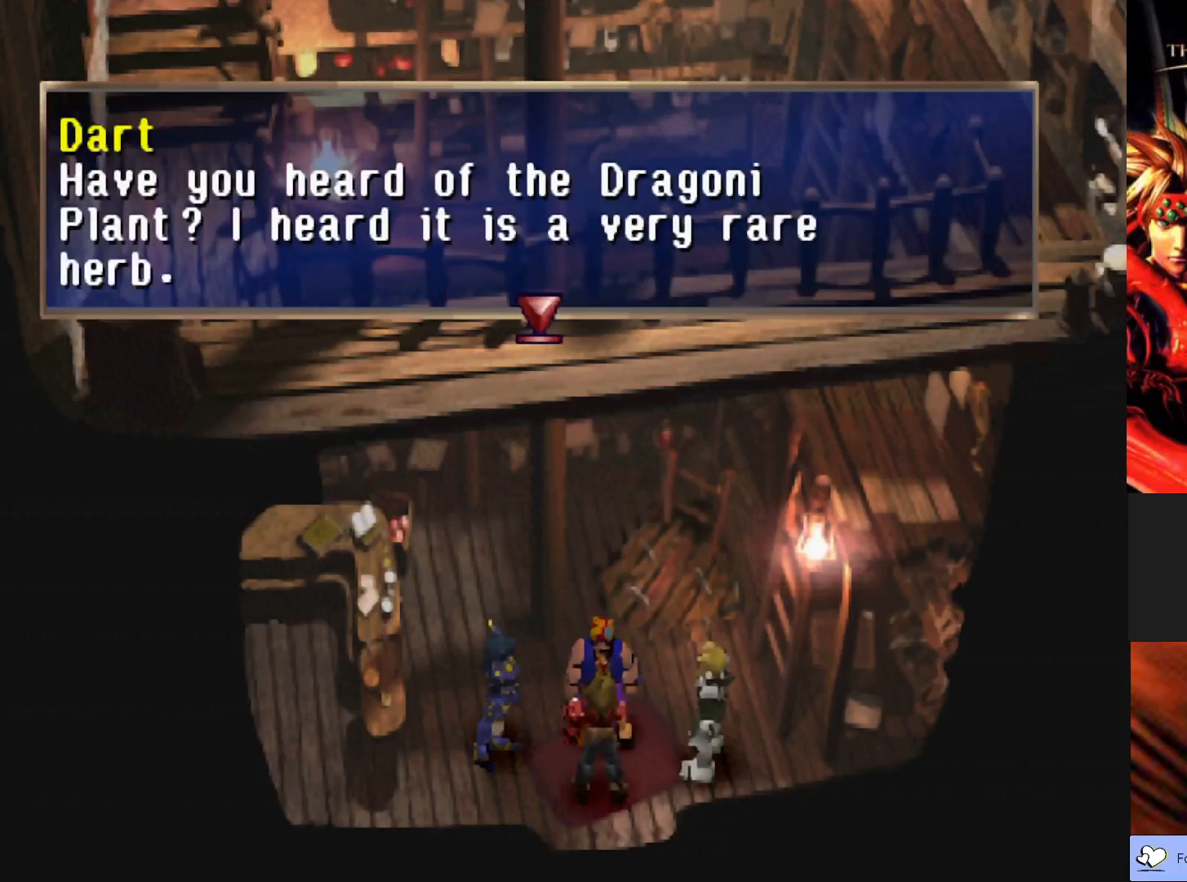
{"buttons": [], "left_stick": "center", "events": []}
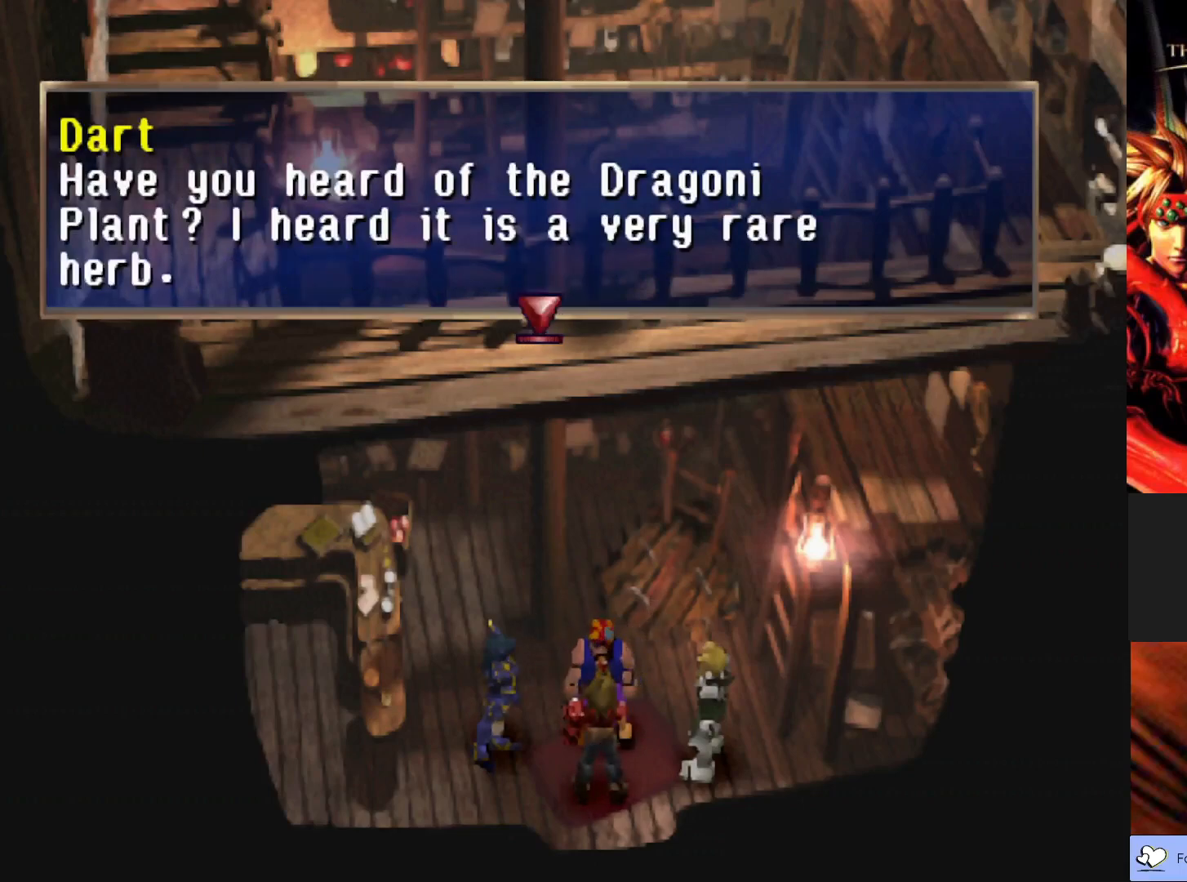
{"buttons": [], "left_stick": "center", "events": []}
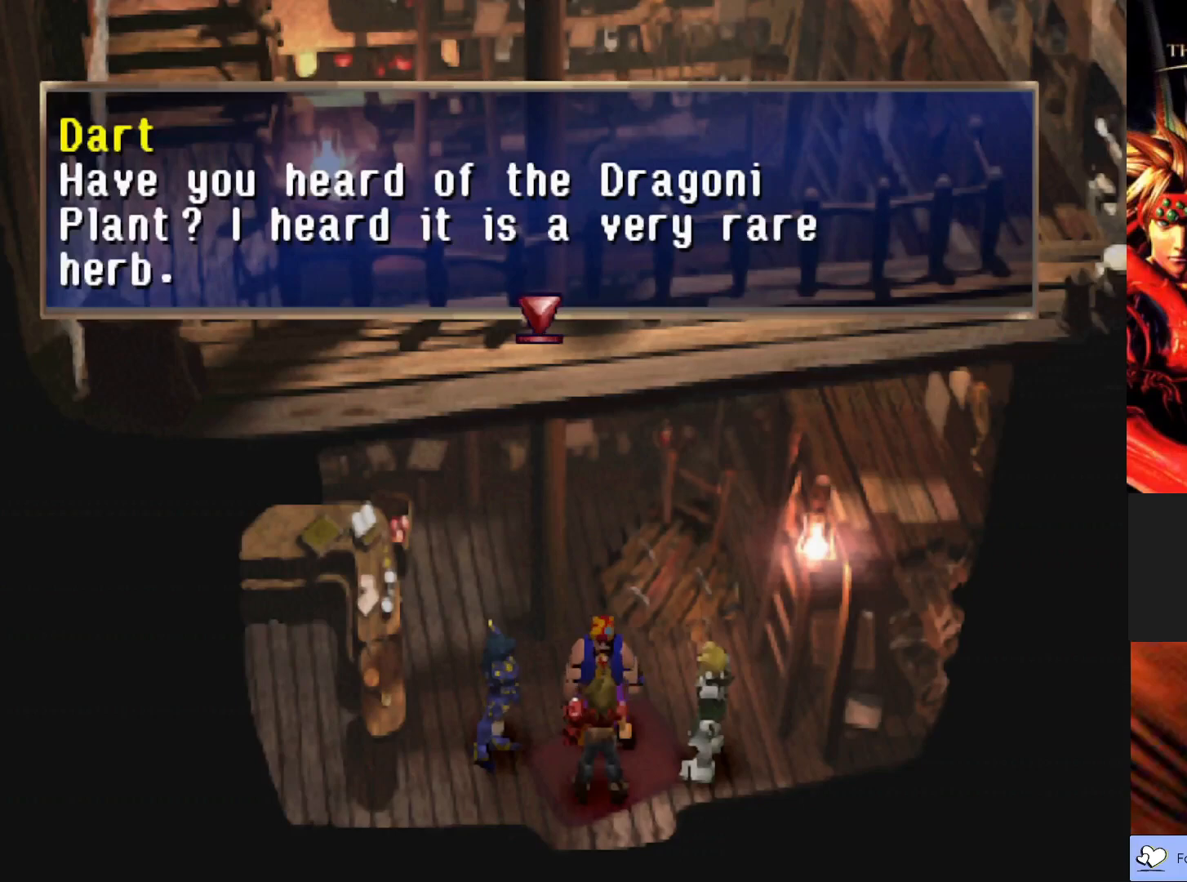
{"buttons": ["CROSS"], "left_stick": "center", "events": [[433, "CROSS", "down"]]}
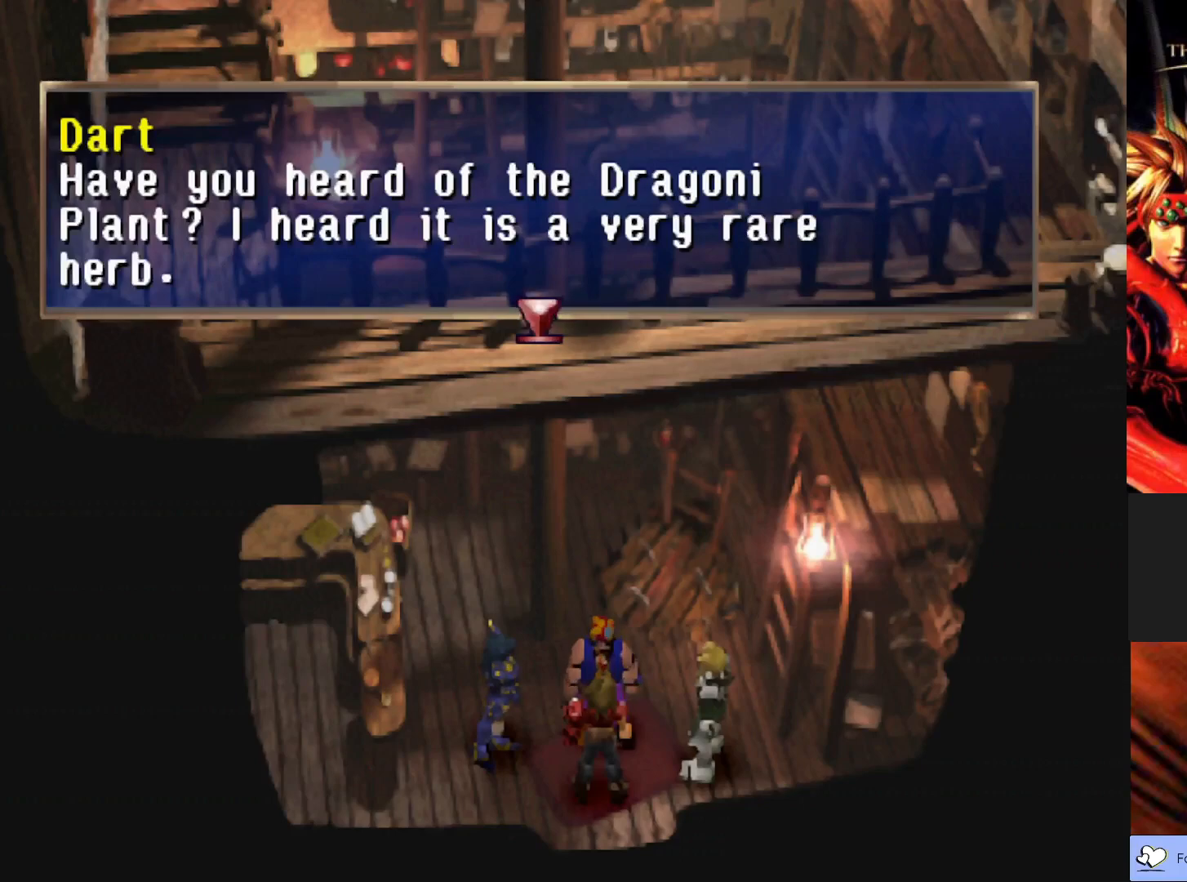
{"buttons": [], "left_stick": "center", "events": [[100, "CROSS", "up"]]}
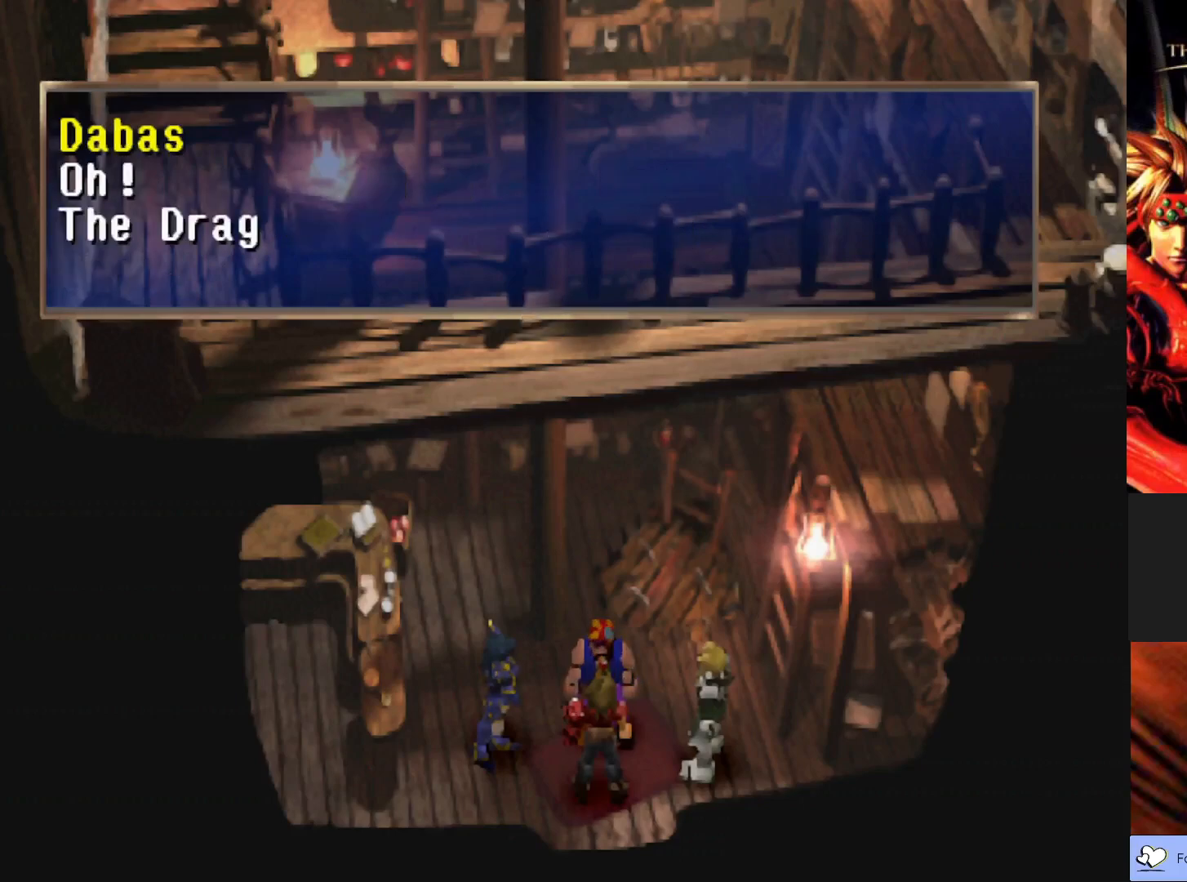
{"buttons": [], "left_stick": "center", "events": []}
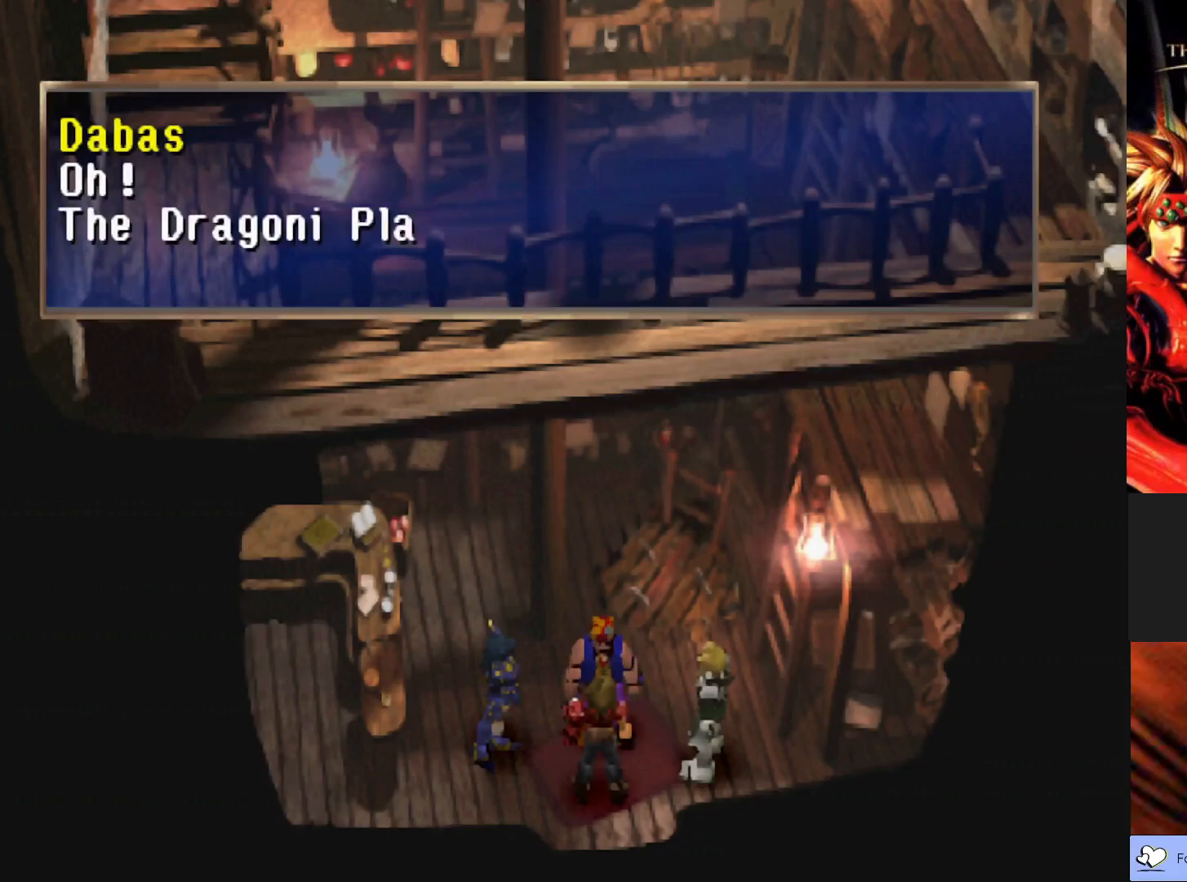
{"buttons": ["CROSS"], "left_stick": "center", "events": [[300, "CROSS", "down"]]}
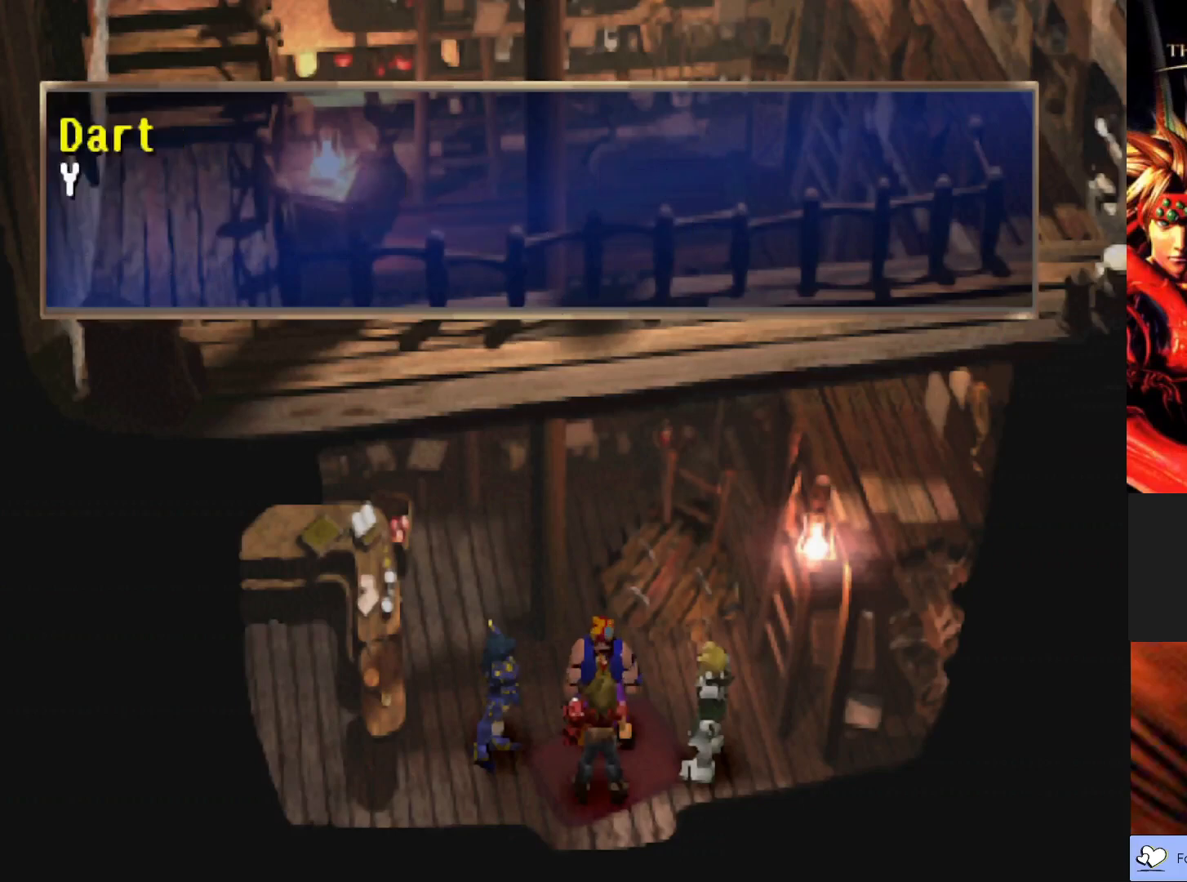
{"buttons": [], "left_stick": "center", "events": [[133, "CROSS", "up"]]}
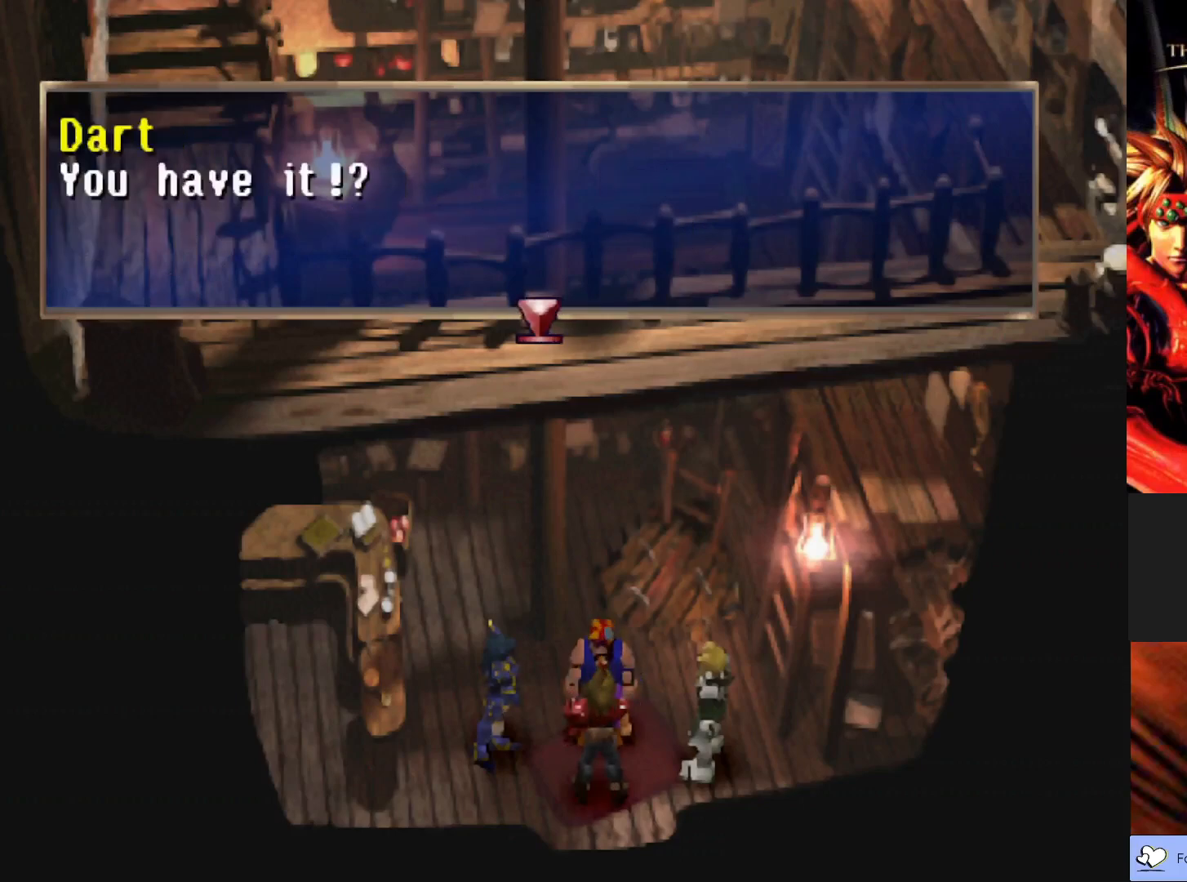
{"buttons": [], "left_stick": "center", "events": []}
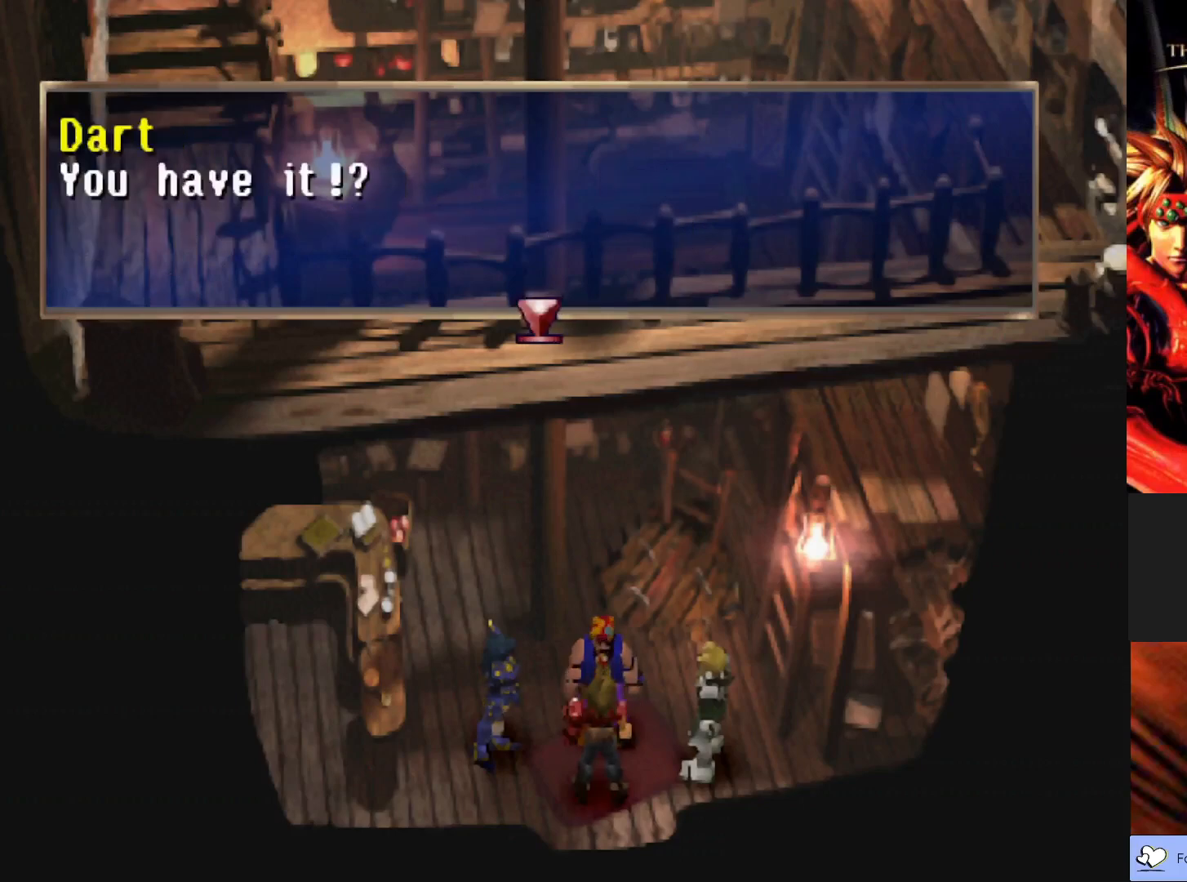
{"buttons": [], "left_stick": "center", "events": []}
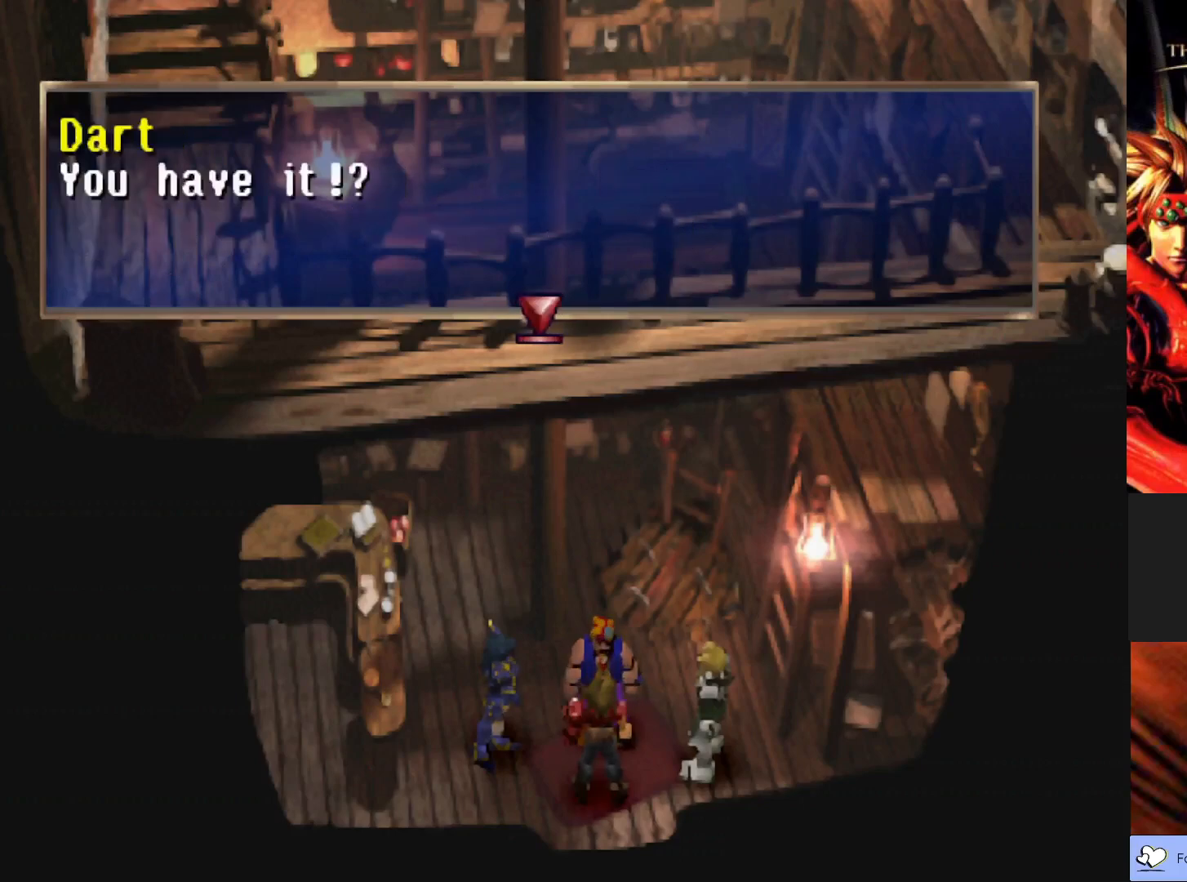
{"buttons": ["CROSS"], "left_stick": "center", "events": [[350, "CROSS", "down"]]}
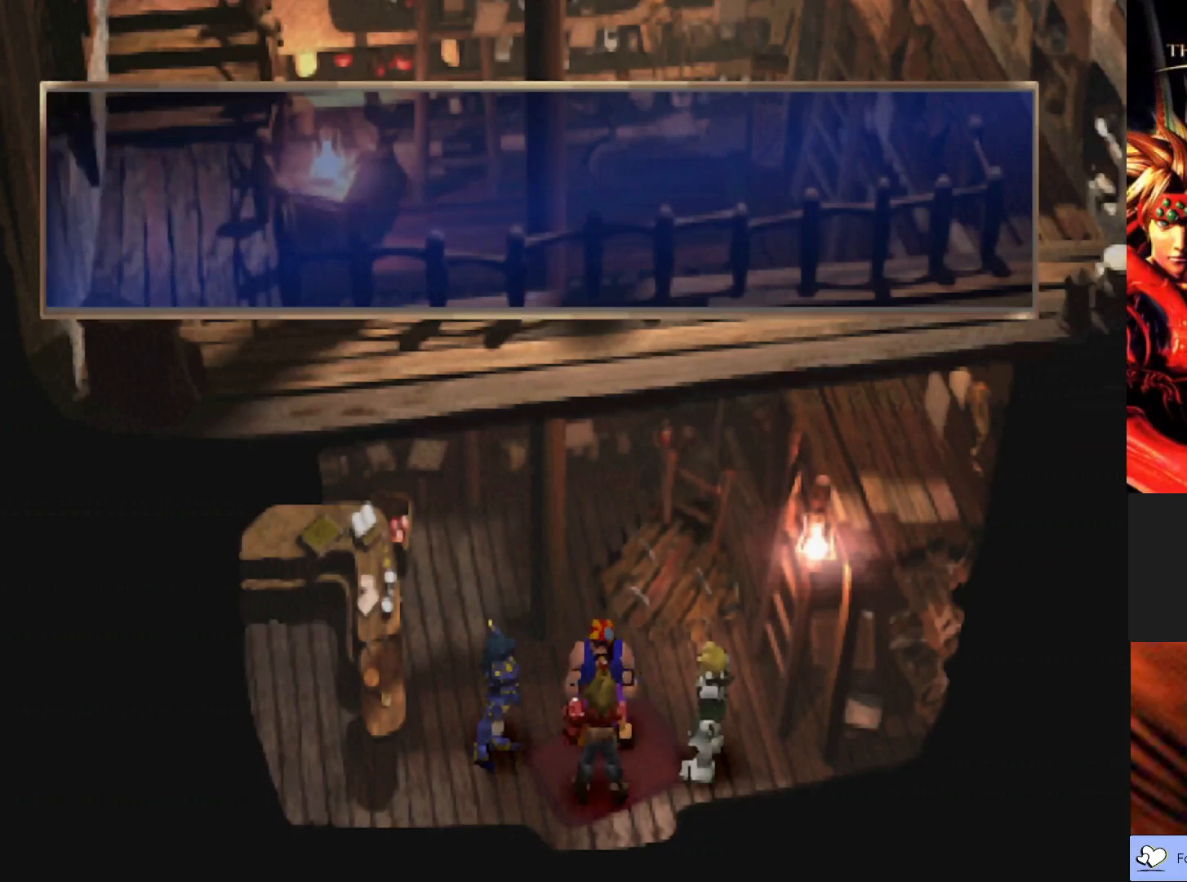
{"buttons": [], "left_stick": "center", "events": [[50, "CROSS", "up"]]}
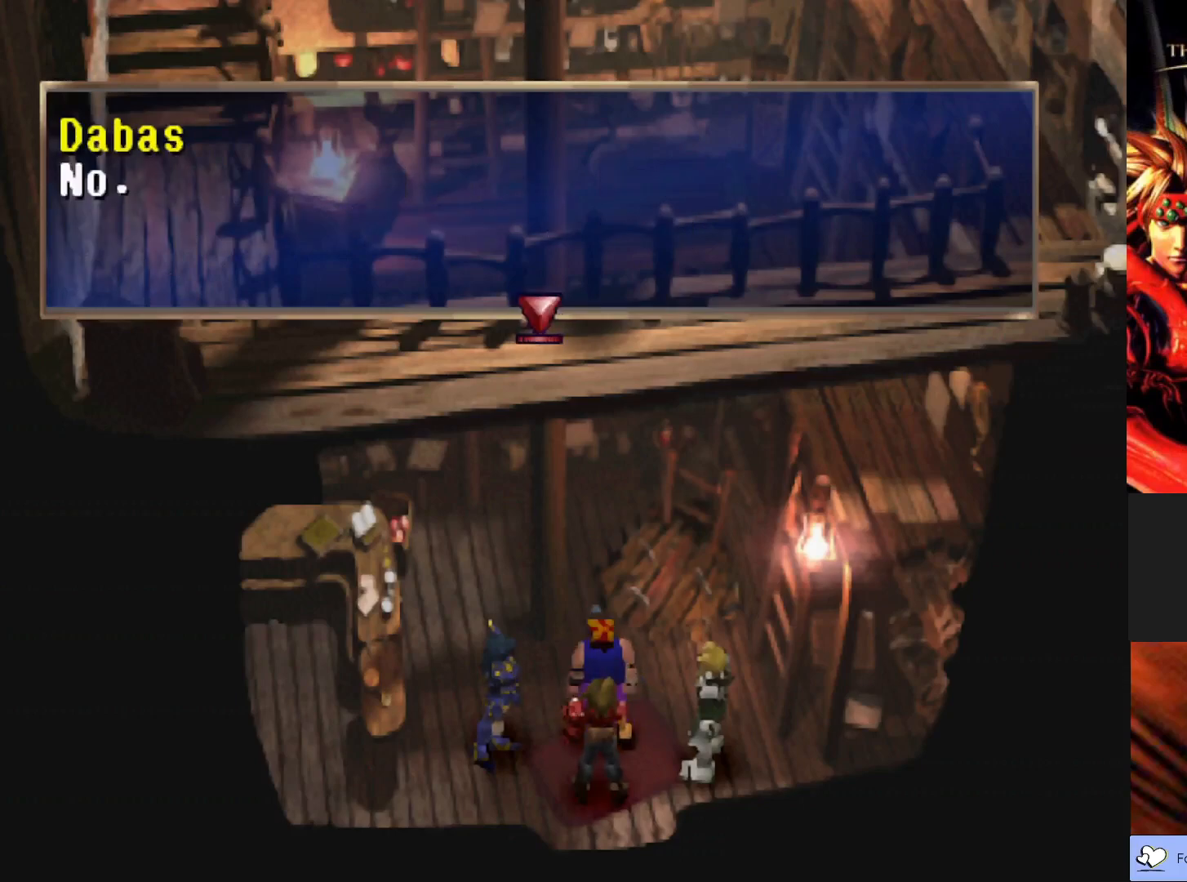
{"buttons": ["CROSS"], "left_stick": "center", "events": [[500, "CROSS", "down"]]}
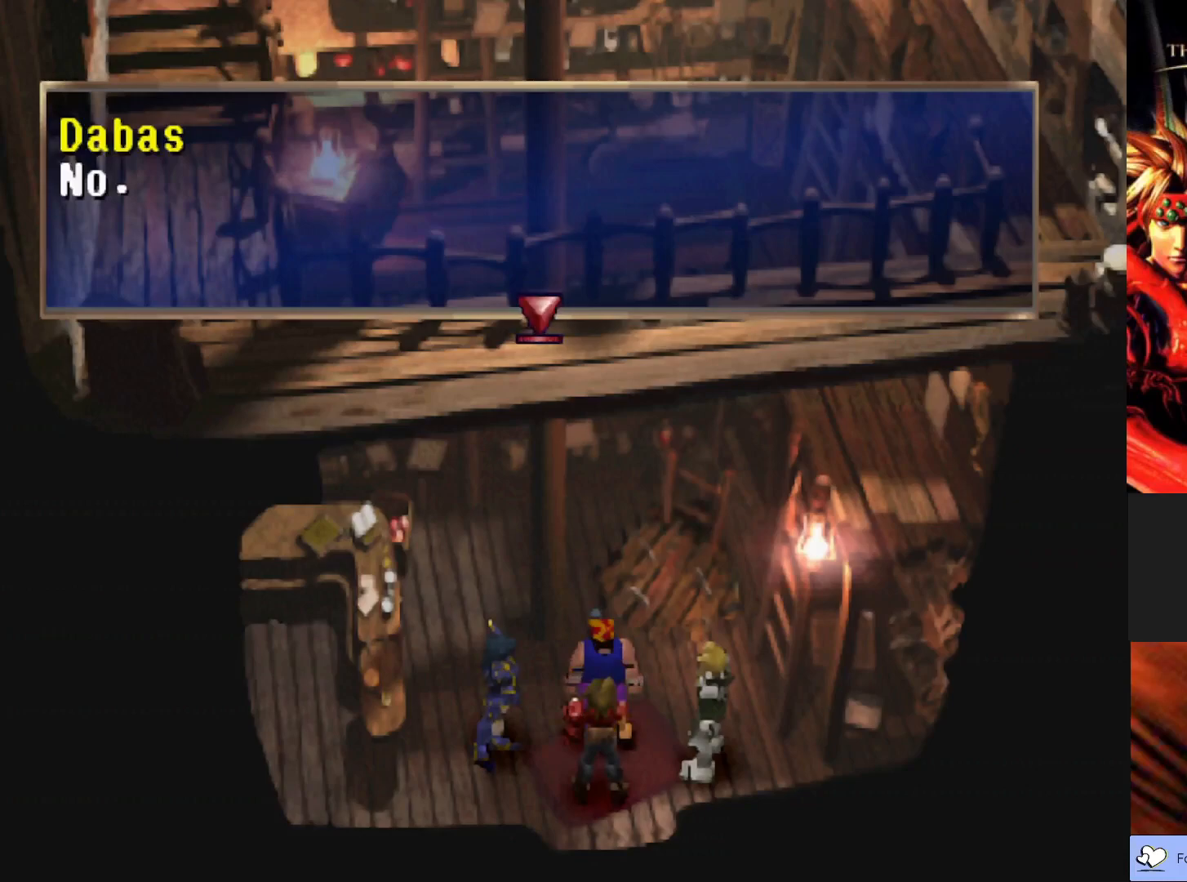
{"buttons": [], "left_stick": "center", "events": [[167, "CROSS", "up"]]}
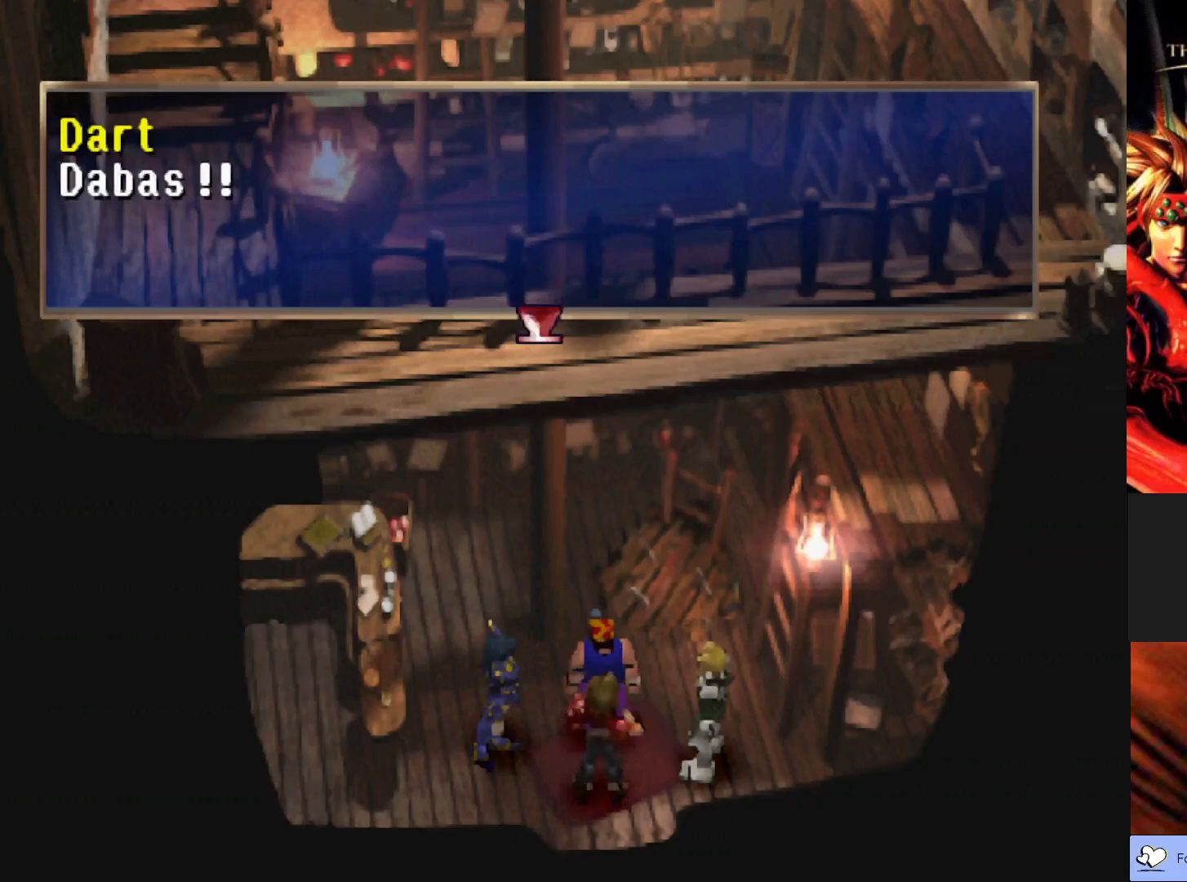
{"buttons": [], "left_stick": "center", "events": []}
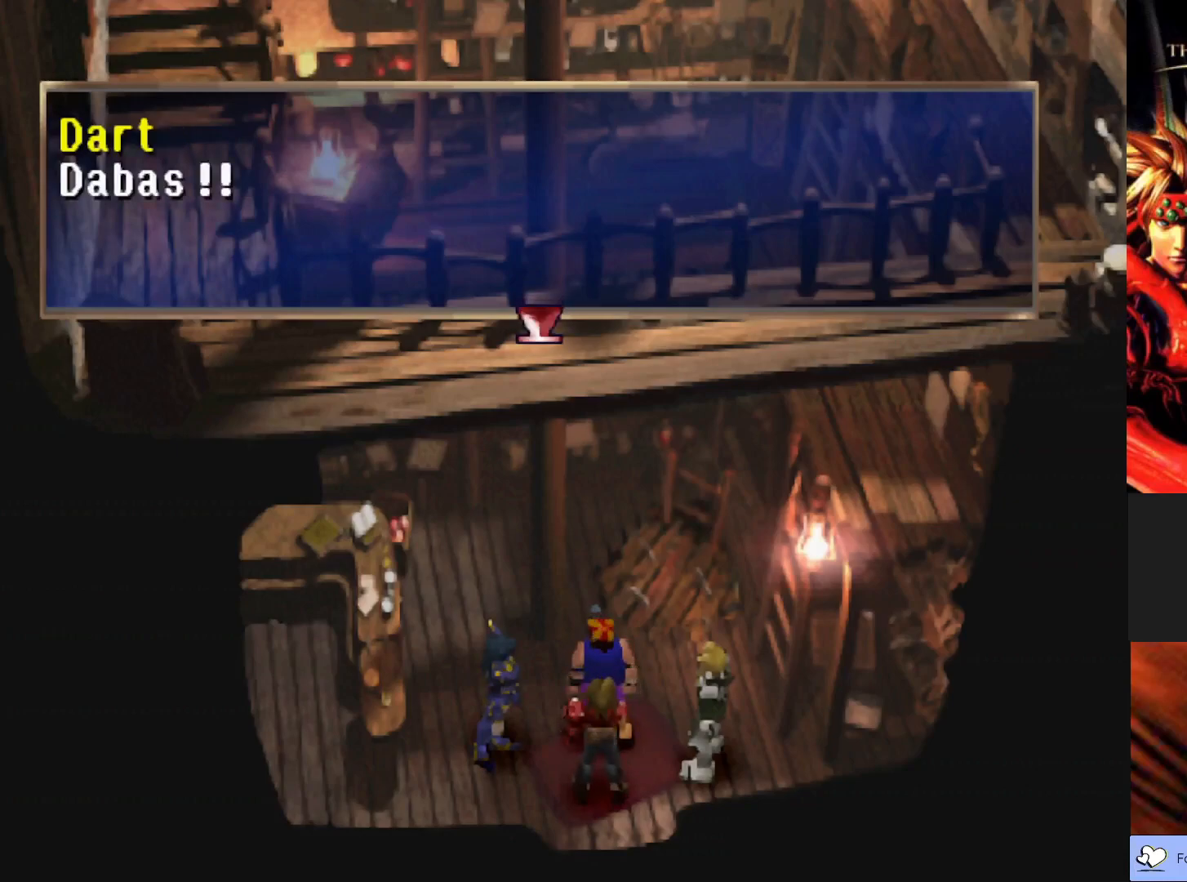
{"buttons": [], "left_stick": "center", "events": [[200, "CROSS", "down"], [383, "CROSS", "up"]]}
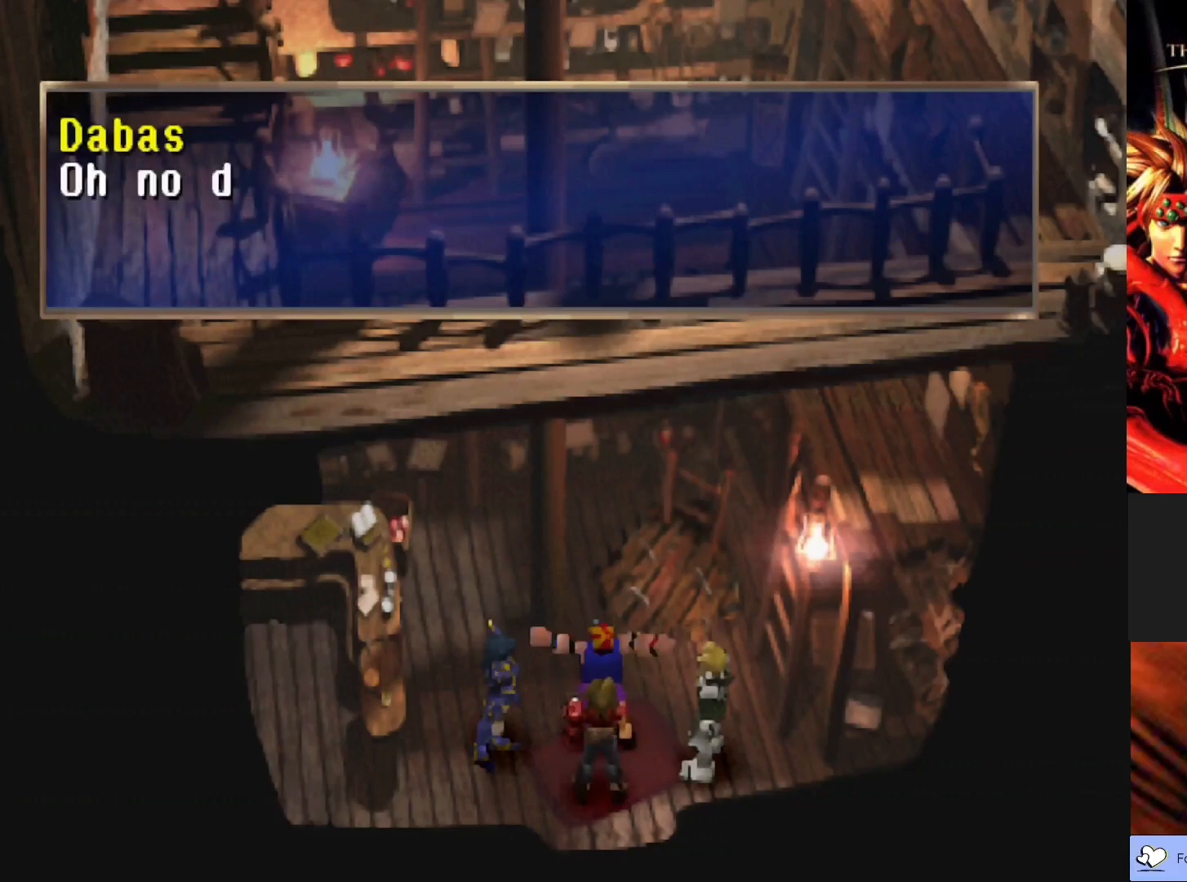
{"buttons": ["CROSS"], "left_stick": "center", "events": [[433, "CROSS", "down"]]}
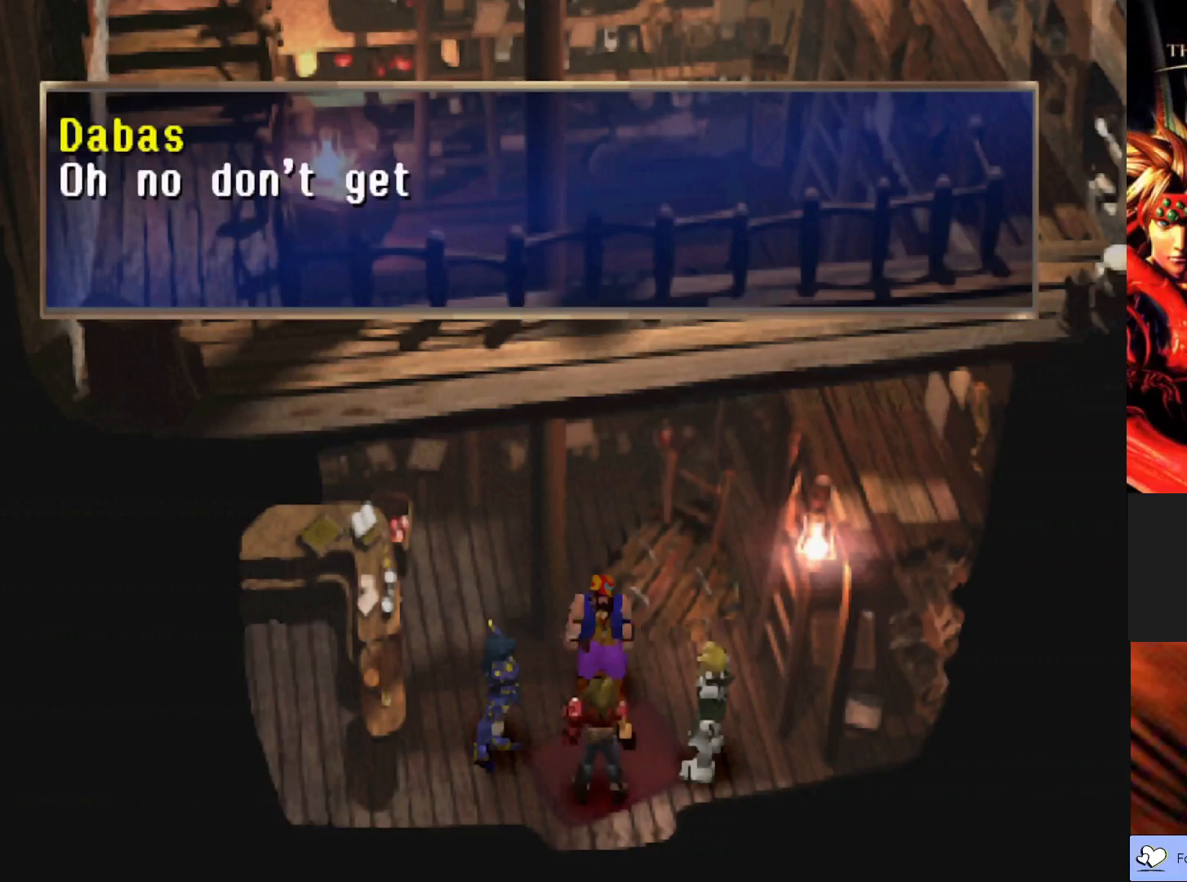
{"buttons": [], "left_stick": "center", "events": [[267, "CROSS", "up"]]}
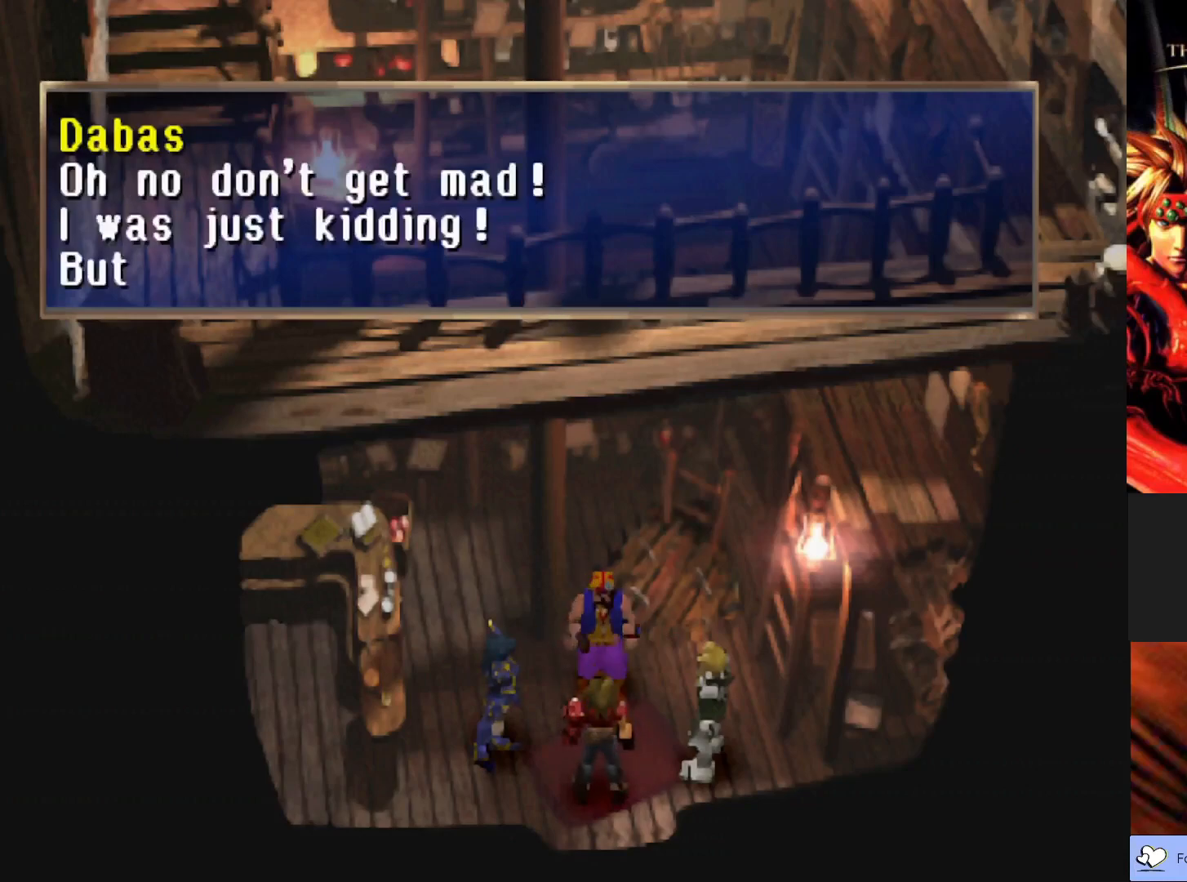
{"buttons": [], "left_stick": "center", "events": []}
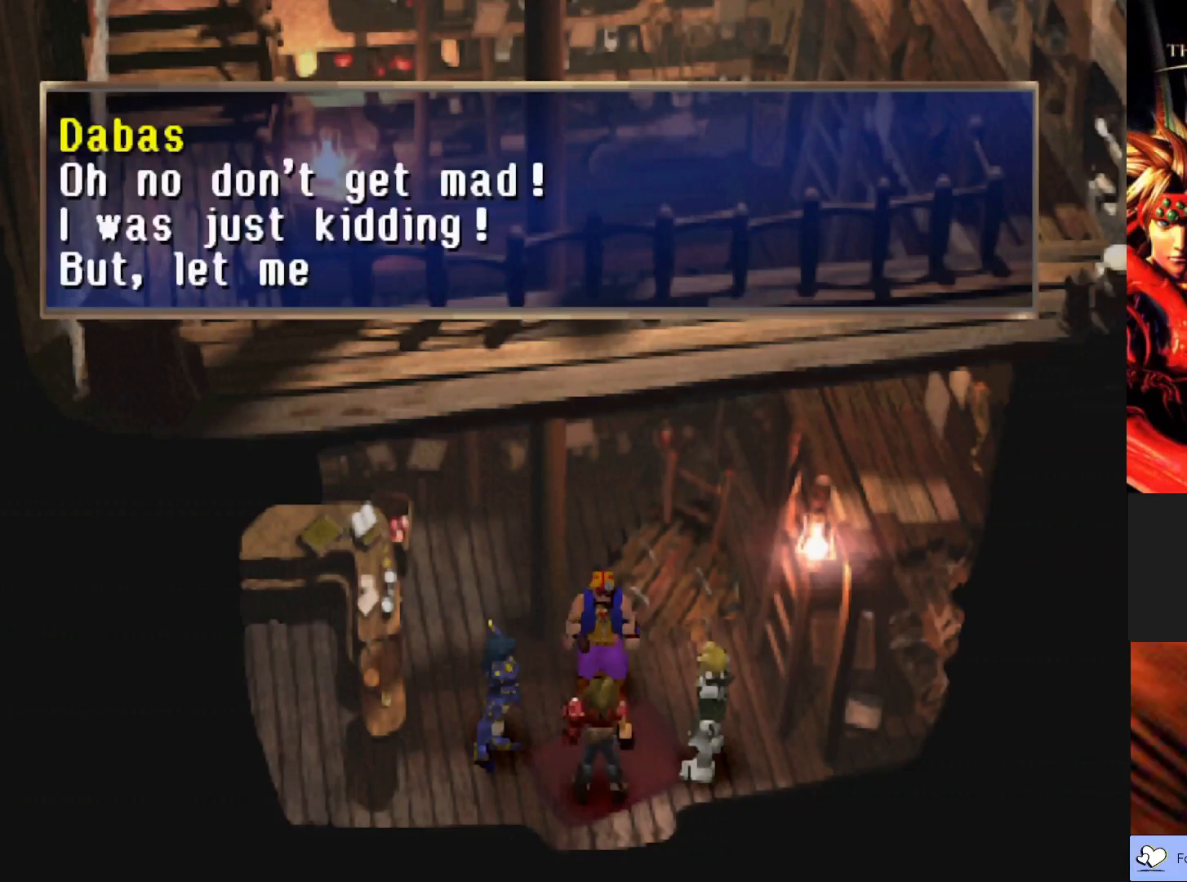
{"buttons": [], "left_stick": "center", "events": []}
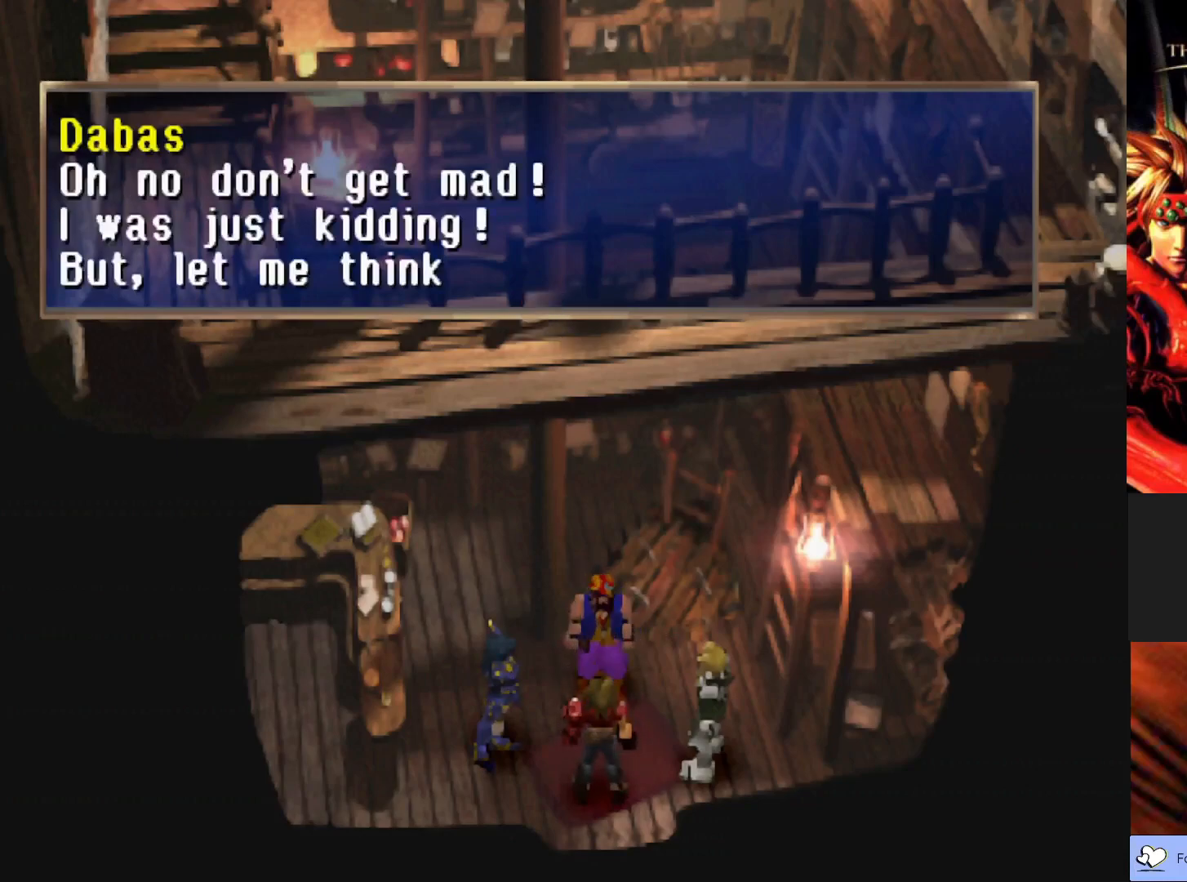
{"buttons": [], "left_stick": "center", "events": []}
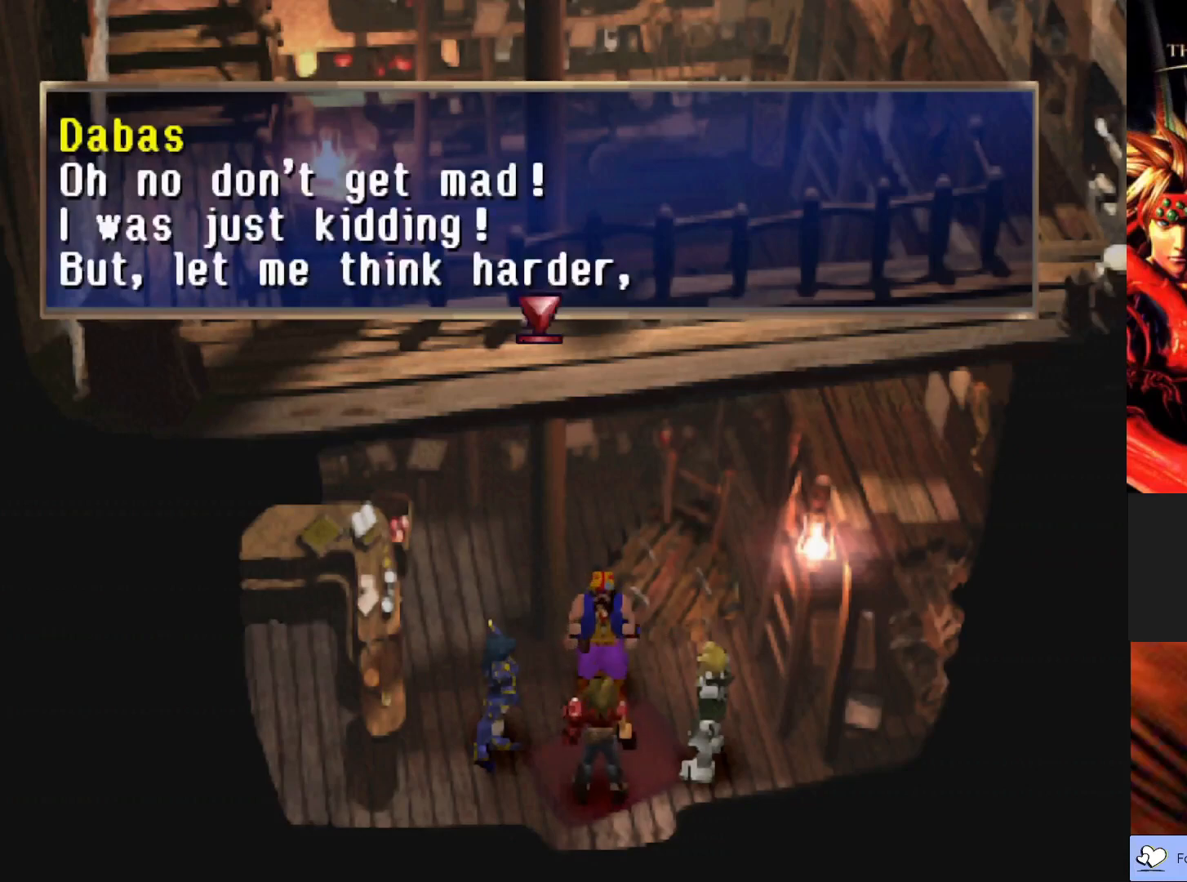
{"buttons": [], "left_stick": "center", "events": []}
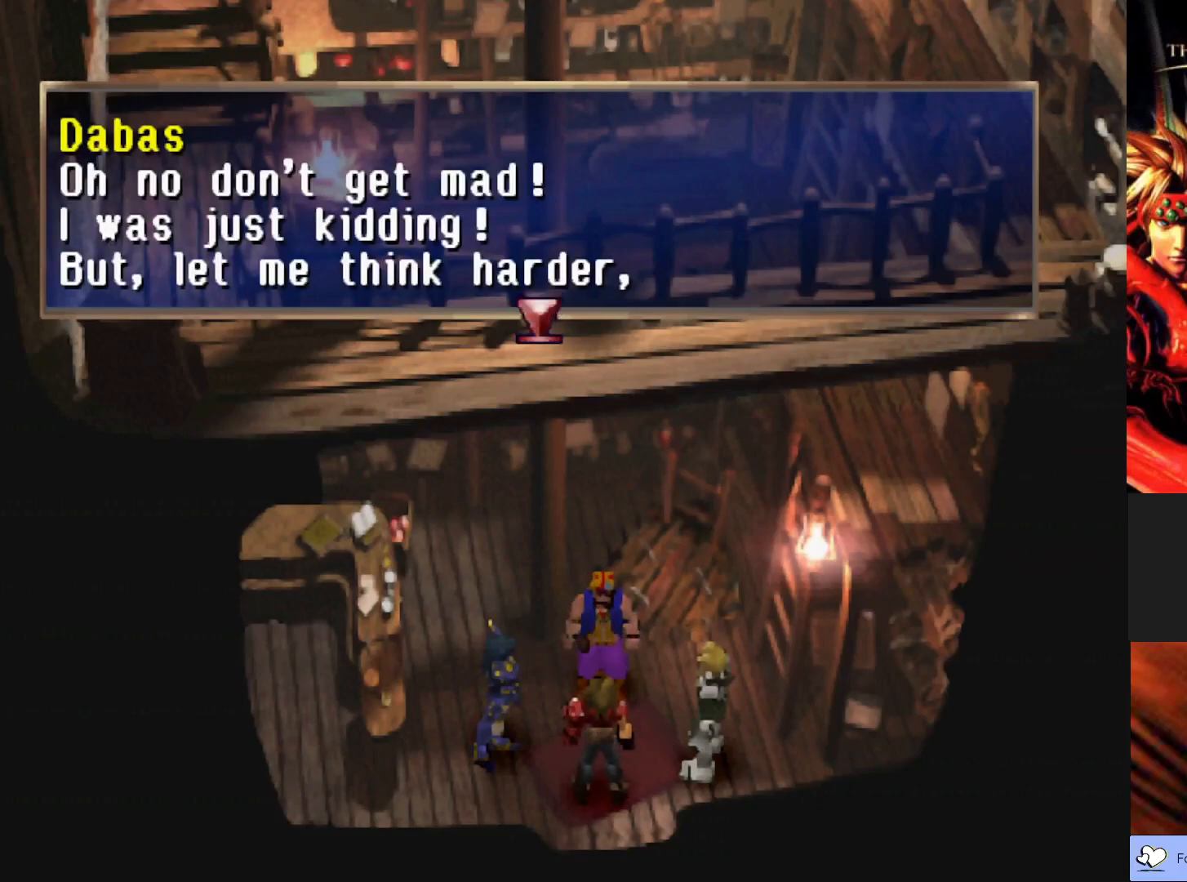
{"buttons": [], "left_stick": "center", "events": []}
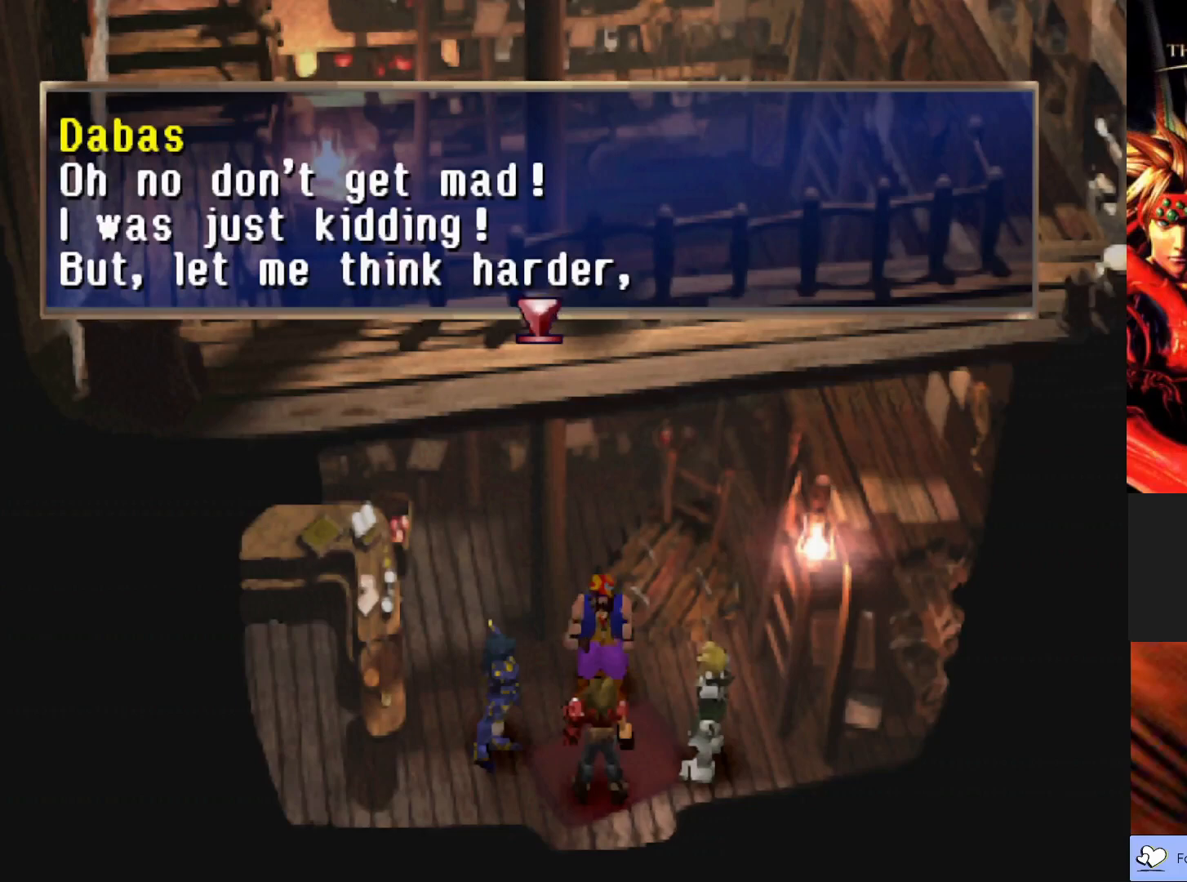
{"buttons": [], "left_stick": "center", "events": []}
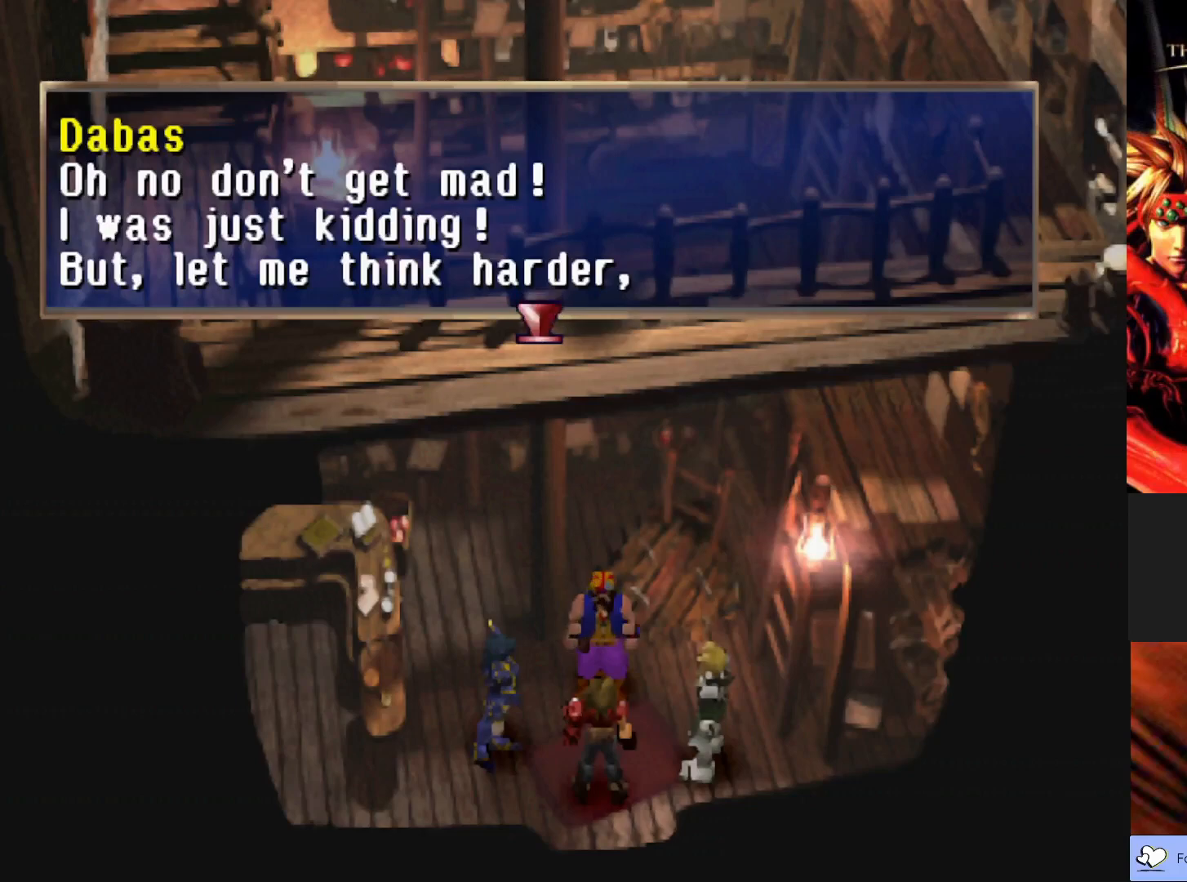
{"buttons": ["CROSS"], "left_stick": "center", "events": [[483, "CROSS", "down"]]}
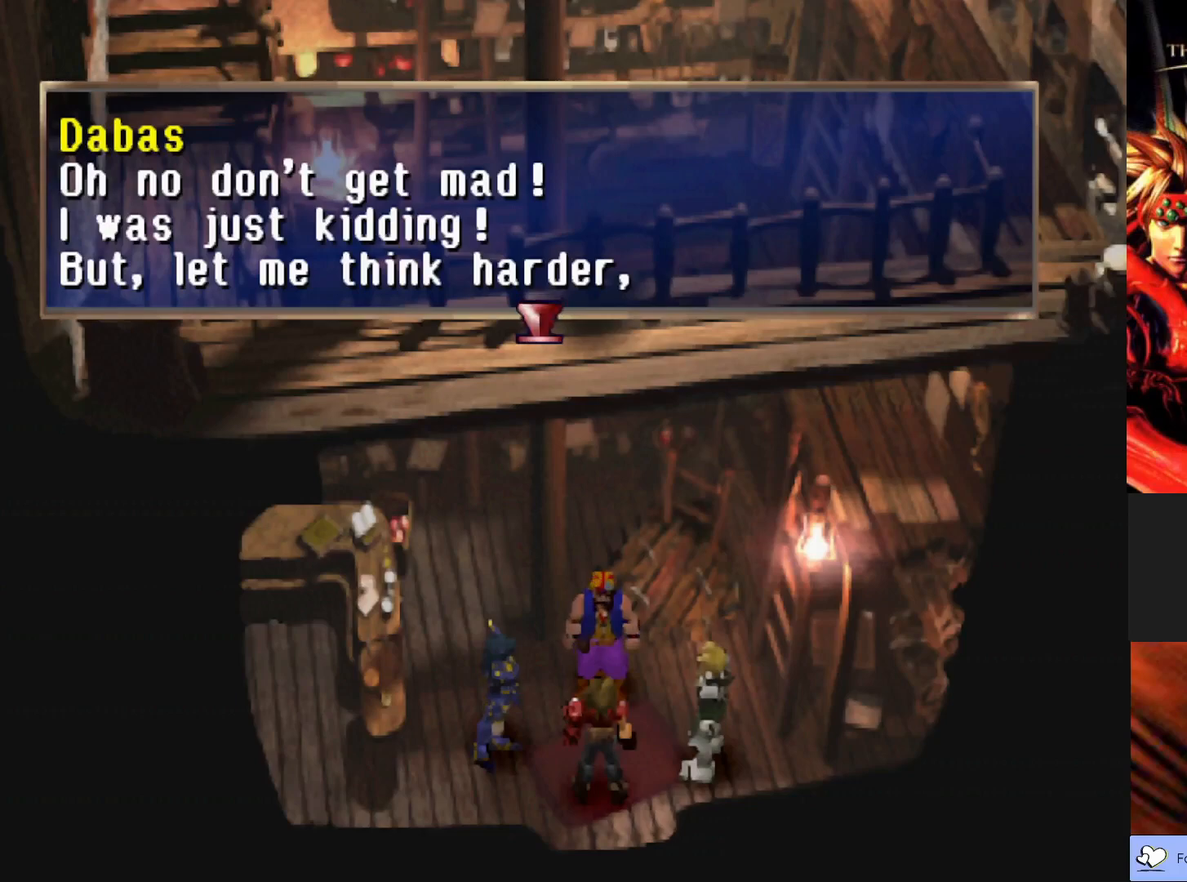
{"buttons": [], "left_stick": "center", "events": [[183, "CROSS", "up"]]}
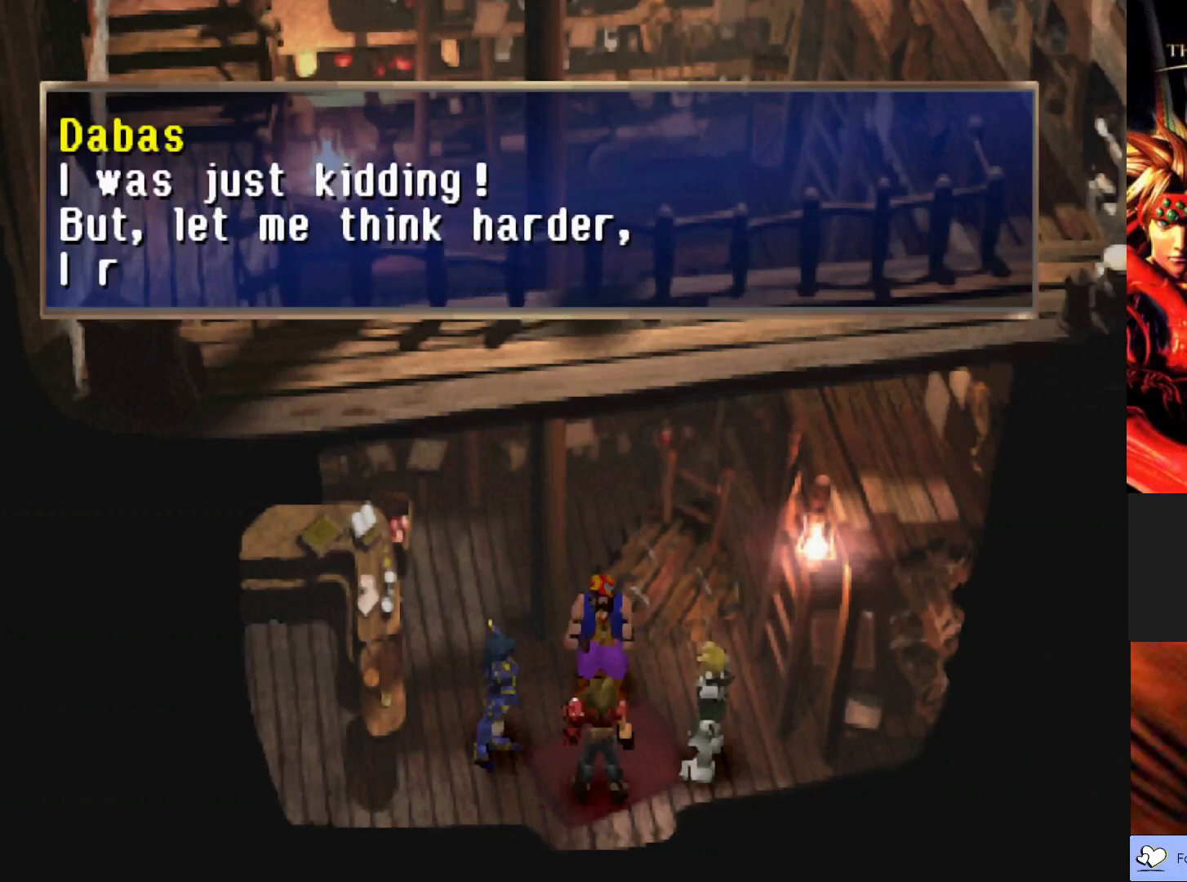
{"buttons": ["CROSS"], "left_stick": "center", "events": [[183, "CROSS", "down"]]}